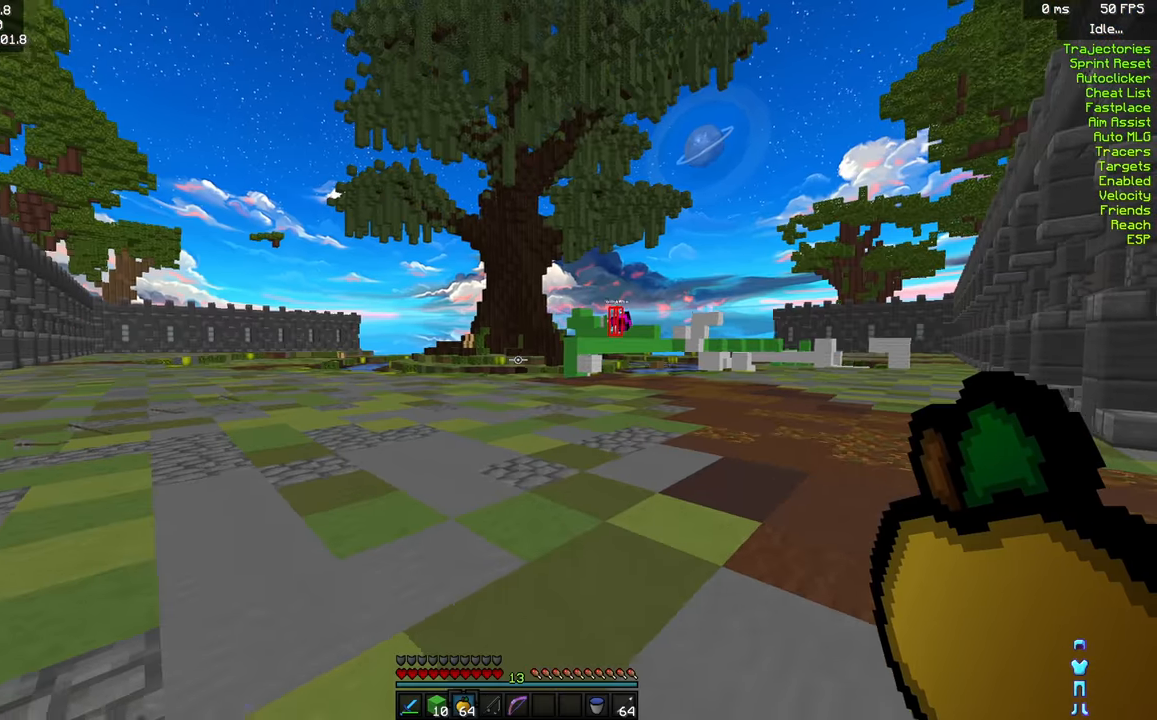
Gameplay with keyboard and mouse; each line is a JSON object with the keys and mouse buttons held at the frame after it. "events" lists presses ("down") and releases ("up") of "a", "d", "s", "shift", "space", "w", "mouse_left" and "mouse_right" between this image and that frame as [ms after this image, input, new state], when the widget could be followed in between. "mouse_left", "mouse_right" = the "left", "right" buttons of the "mouse" list. No other keys are recorded. Fast repeated clicks can show as one long hold. Mouse movement is not recorded.
{"keys": ["w"], "mouse": [], "events": [[117, "w", "up"], [134, "s", "down"], [184, "s", "up"], [434, "w", "down"]]}
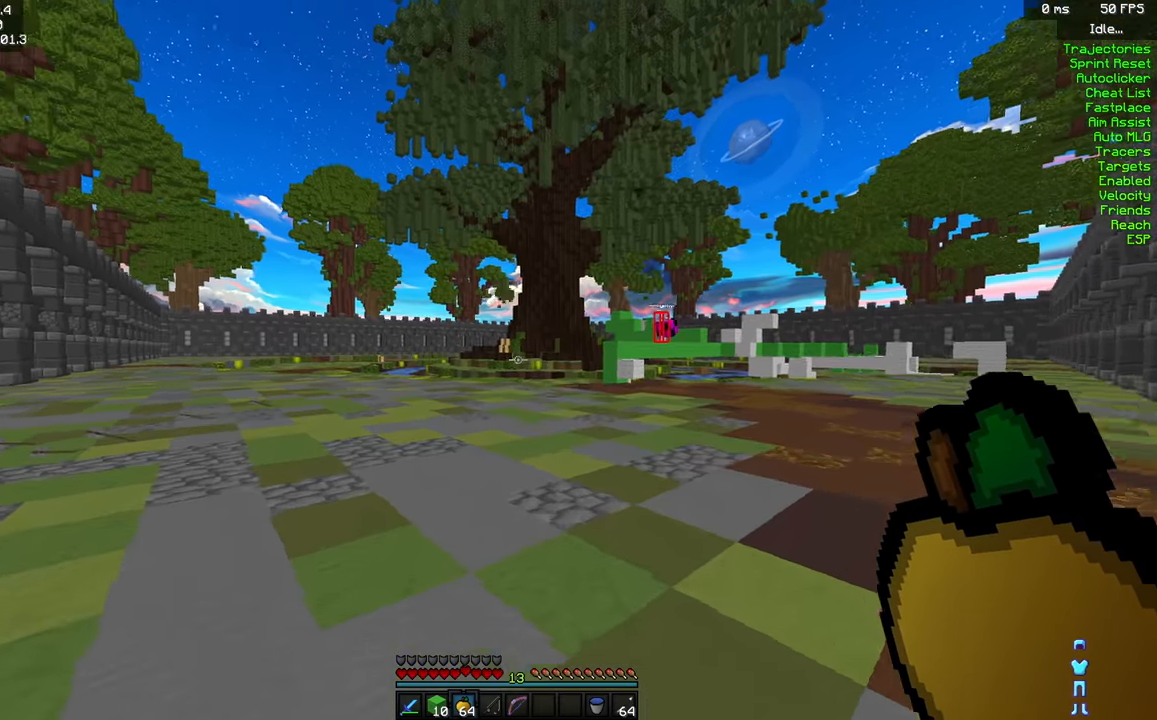
{"keys": ["w"], "mouse": [], "events": []}
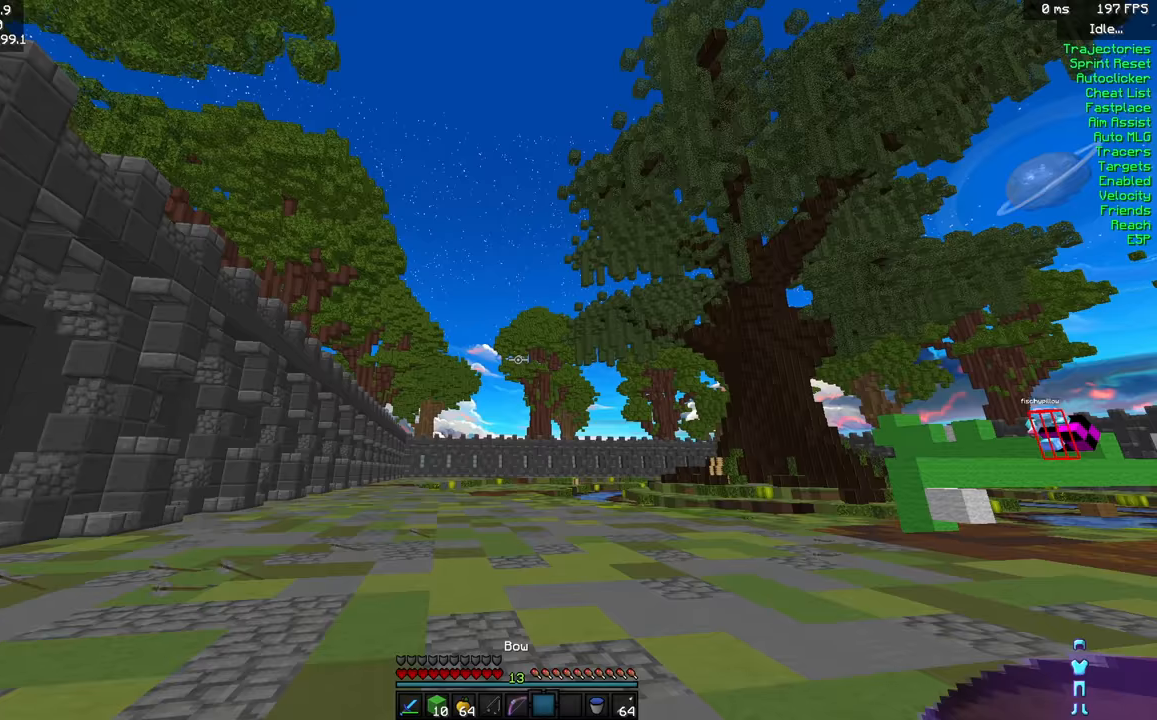
{"keys": ["w"], "mouse": [], "events": []}
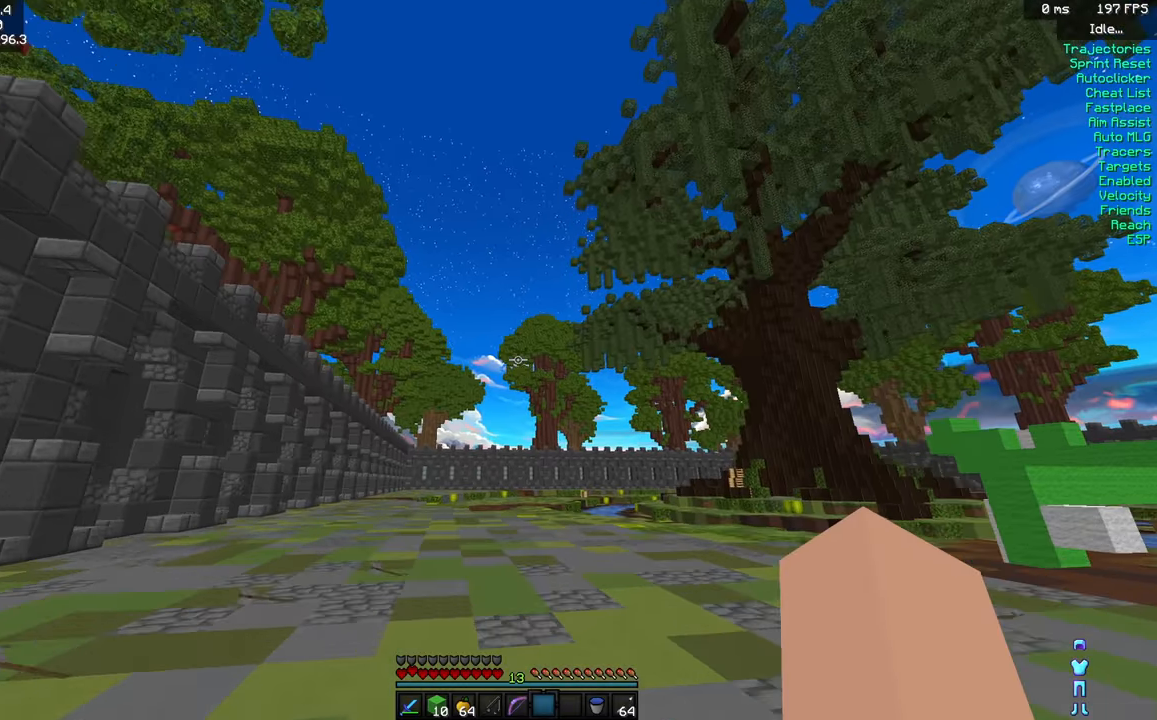
{"keys": ["space", "w"], "mouse": [], "events": [[500, "space", "down"]]}
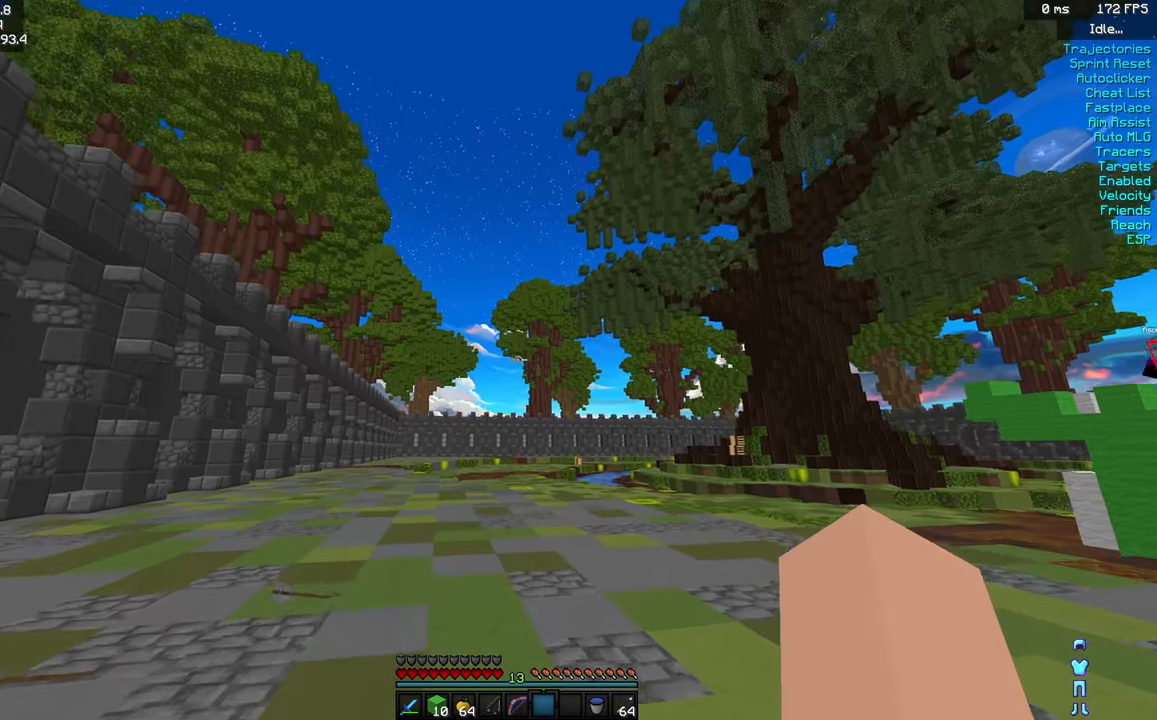
{"keys": ["space", "w"], "mouse": [], "events": []}
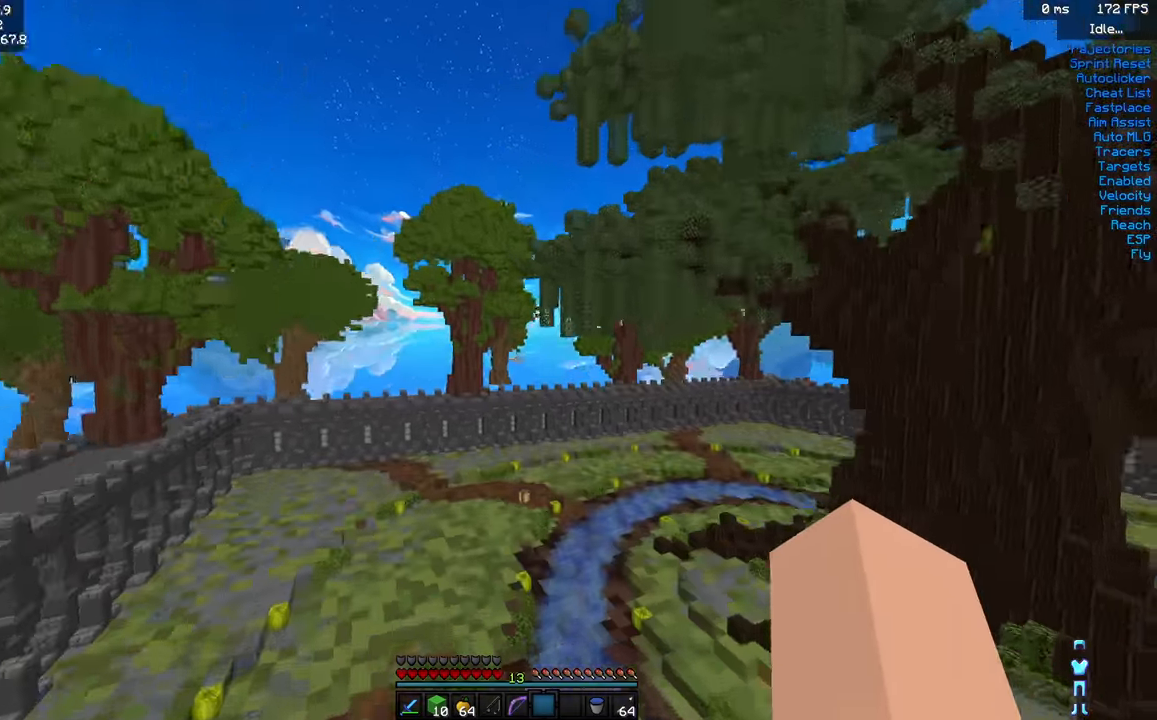
{"keys": ["w"], "mouse": [], "events": [[84, "space", "up"]]}
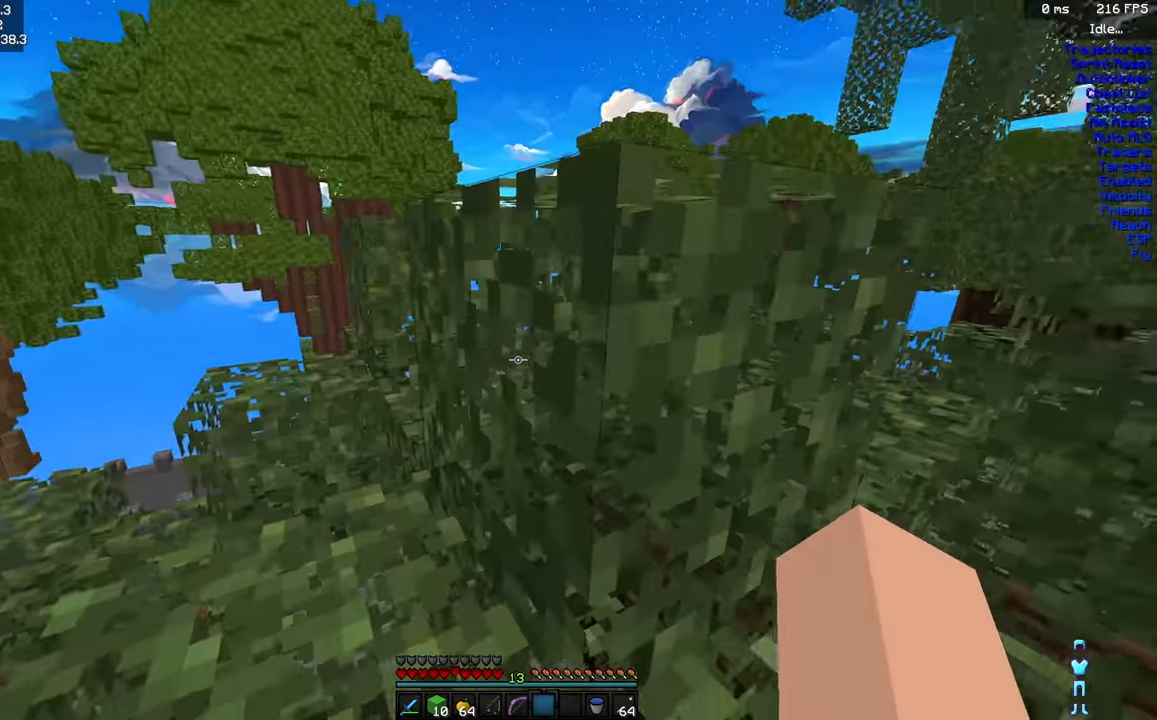
{"keys": ["a", "w"], "mouse": [], "events": [[384, "a", "down"]]}
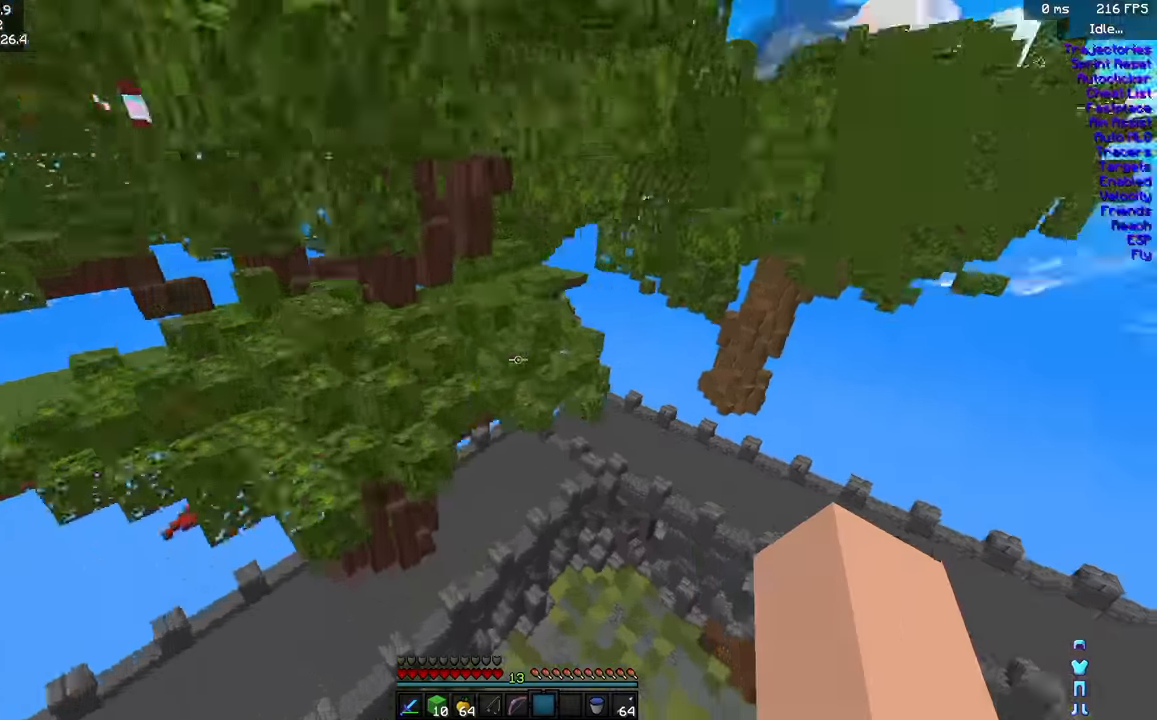
{"keys": ["w"], "mouse": [], "events": [[50, "a", "up"]]}
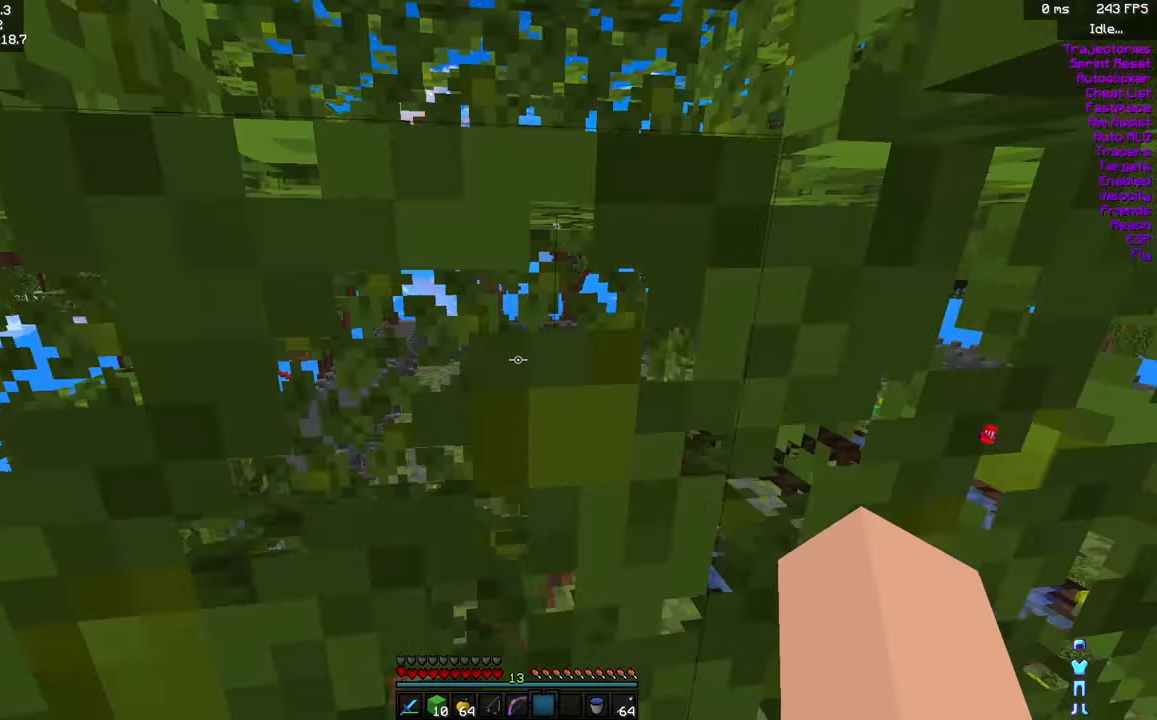
{"keys": ["w"], "mouse": [], "events": []}
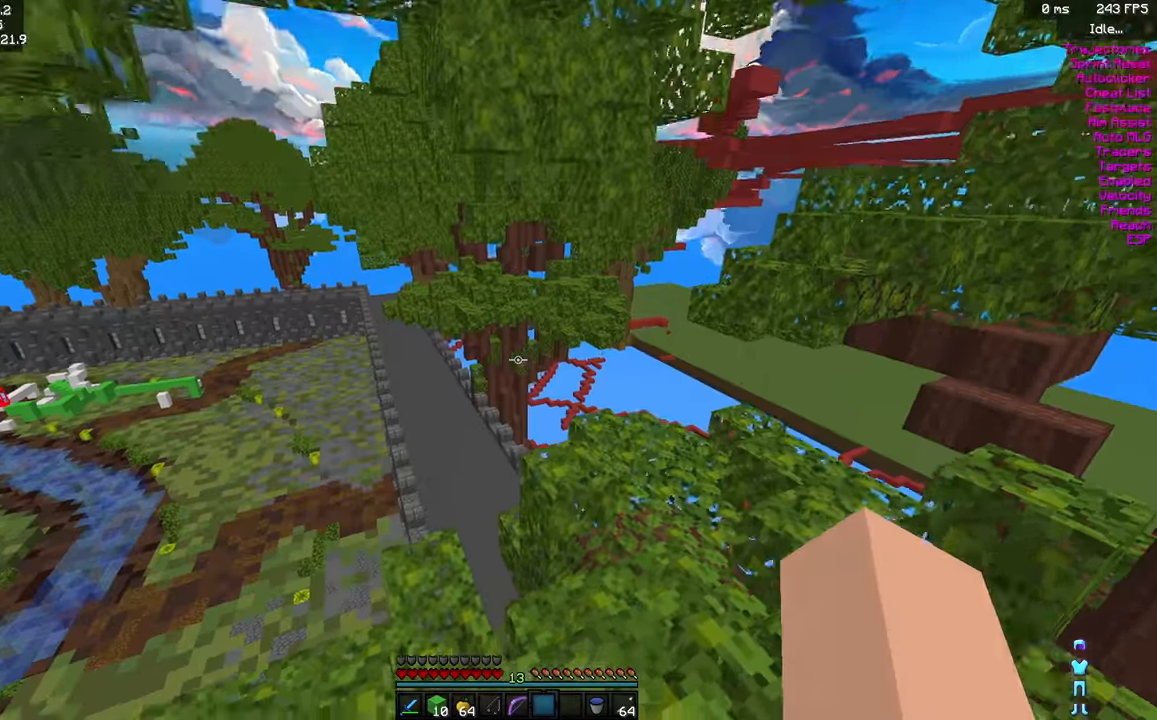
{"keys": ["w"], "mouse": [], "events": []}
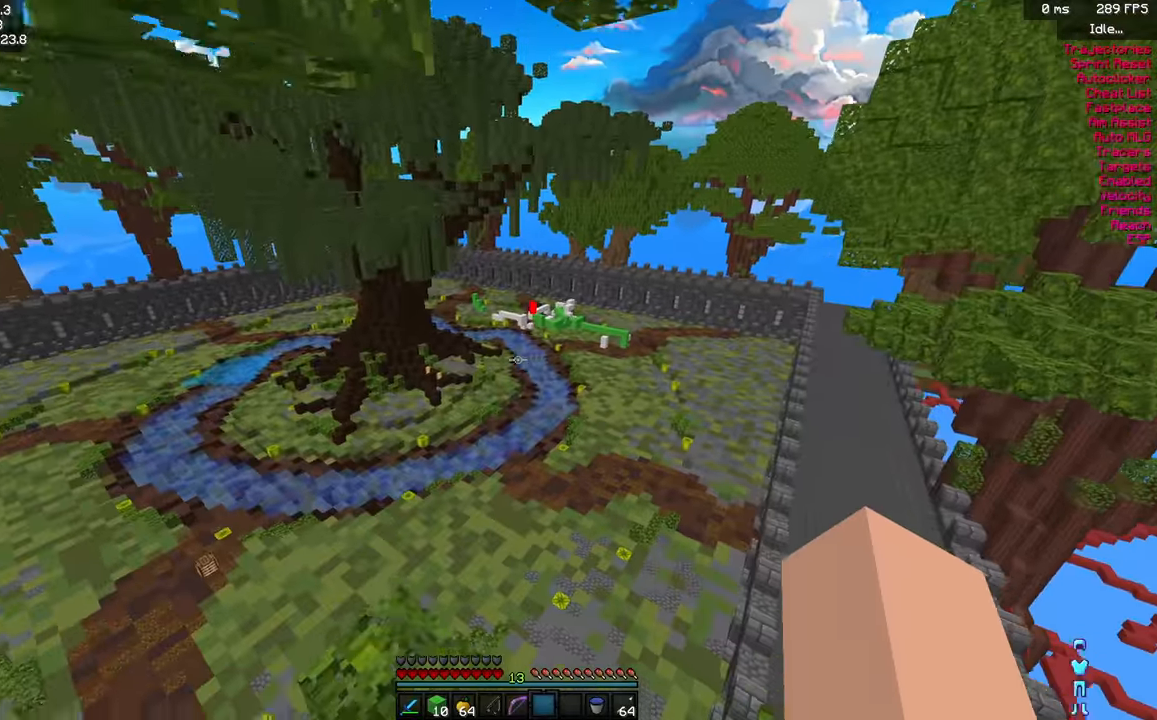
{"keys": ["w"], "mouse": [], "events": []}
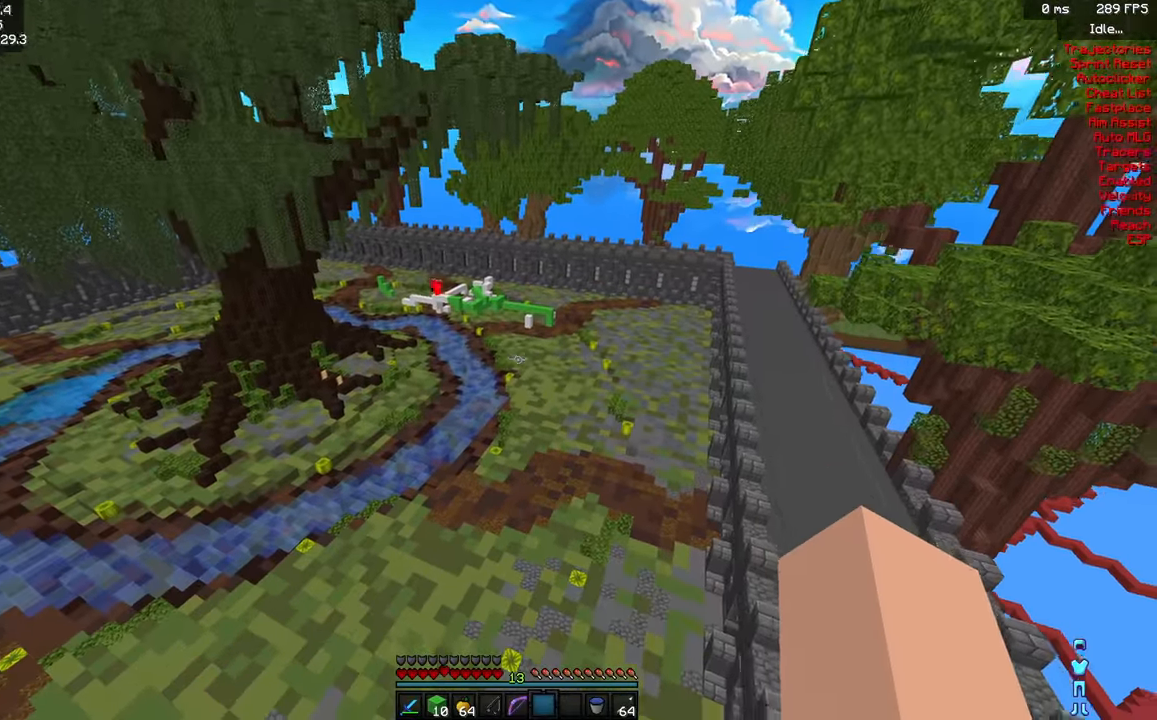
{"keys": ["w"], "mouse": [], "events": []}
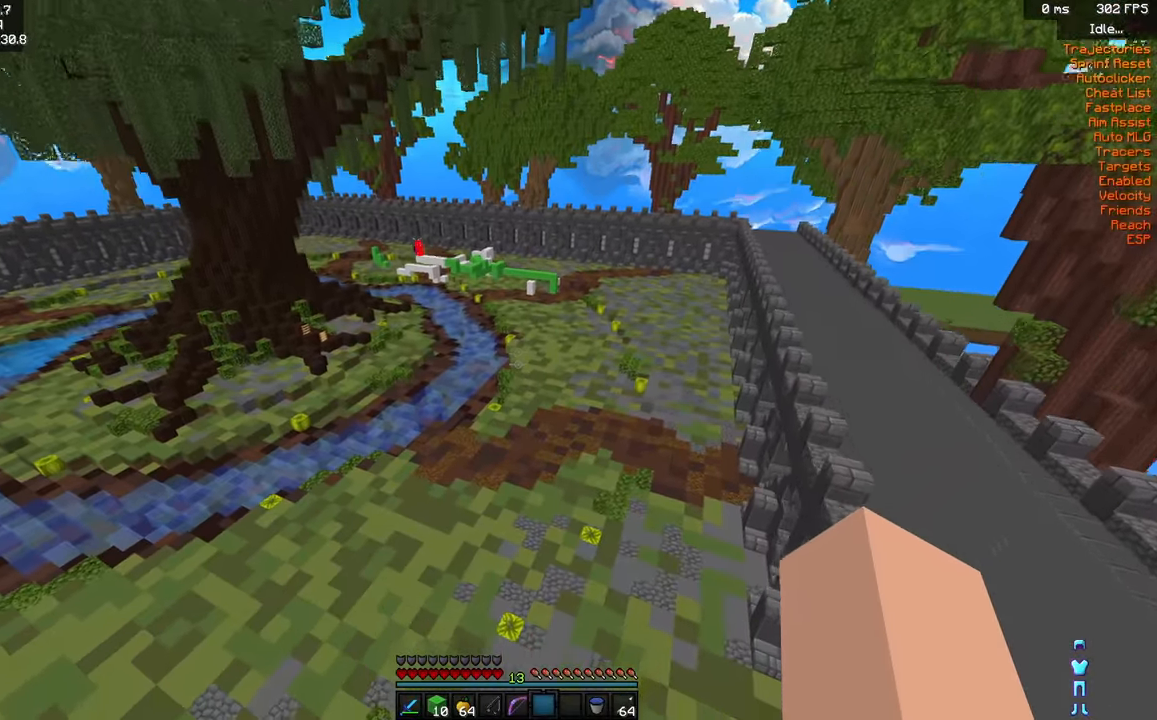
{"keys": ["w"], "mouse": [], "events": []}
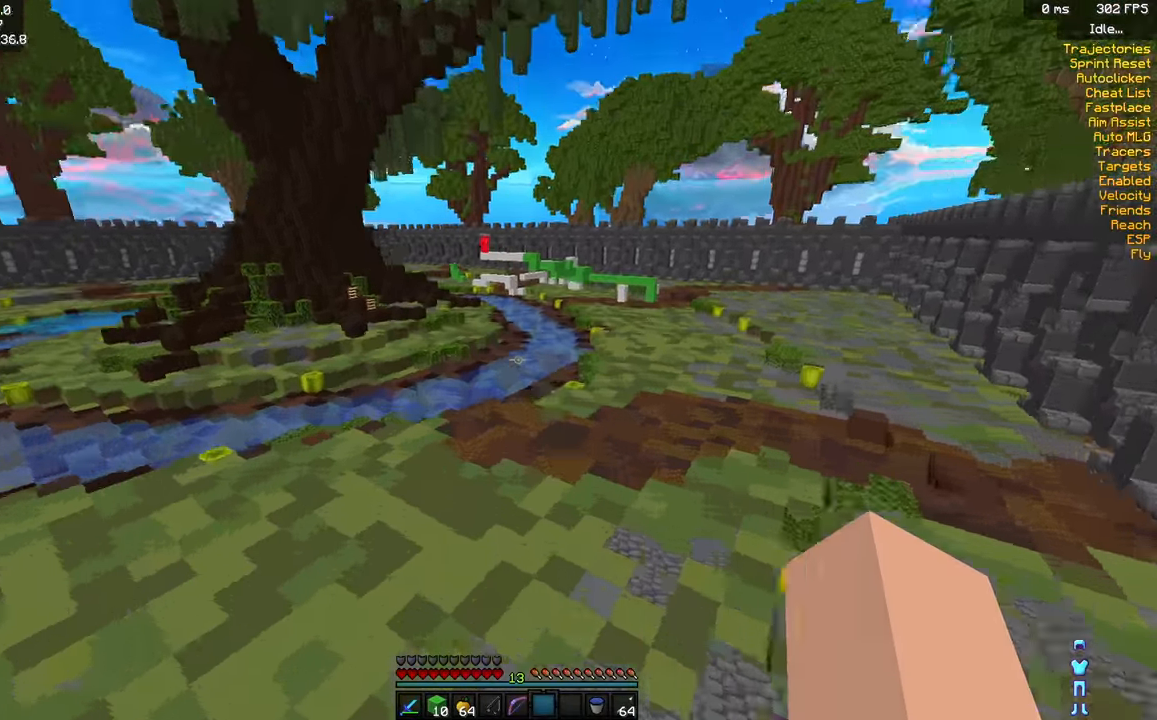
{"keys": ["w"], "mouse": [], "events": []}
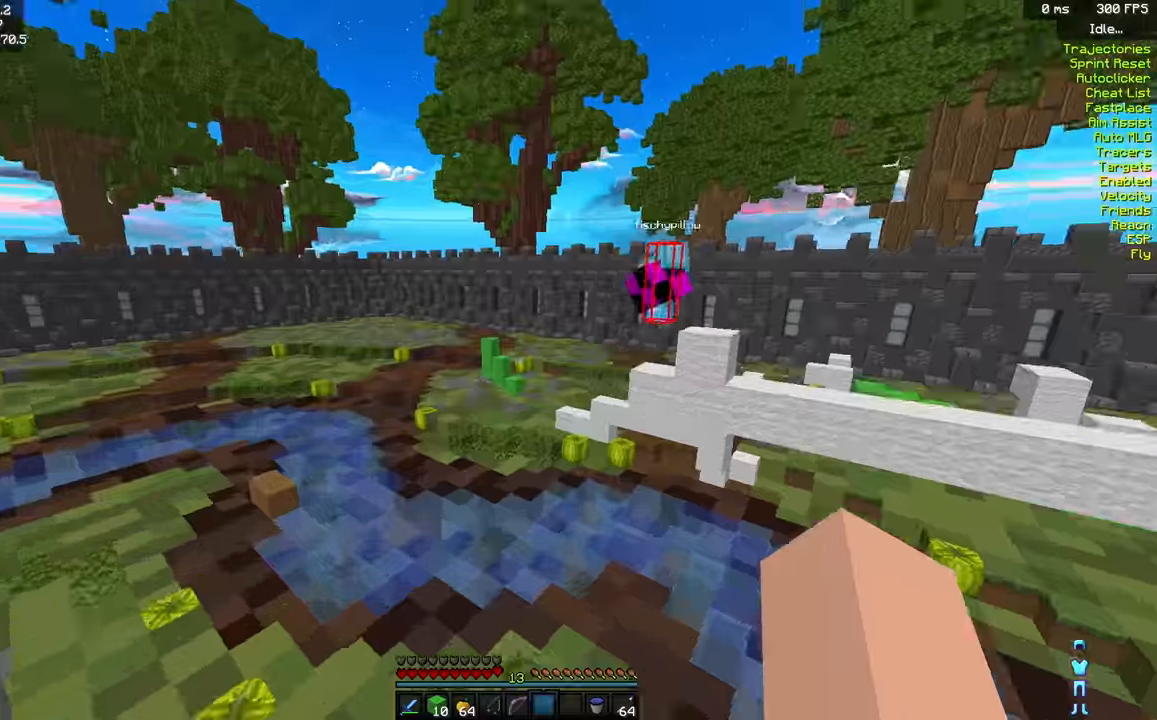
{"keys": ["w"], "mouse": []}
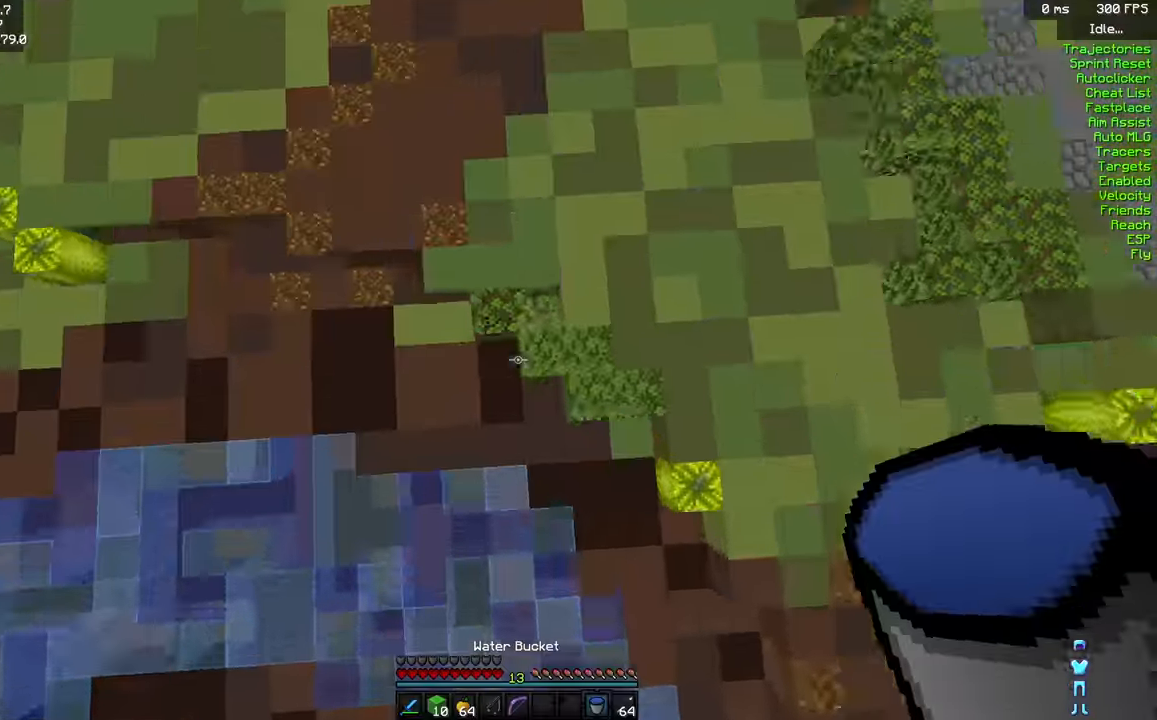
{"keys": ["w"], "mouse": ["left"], "events": [[184, "mouse_left", "down"], [234, "mouse_left", "up"], [267, "mouse_left", "down"], [334, "mouse_left", "up"], [367, "mouse_left", "down"], [434, "mouse_left", "up"], [484, "mouse_left", "down"]]}
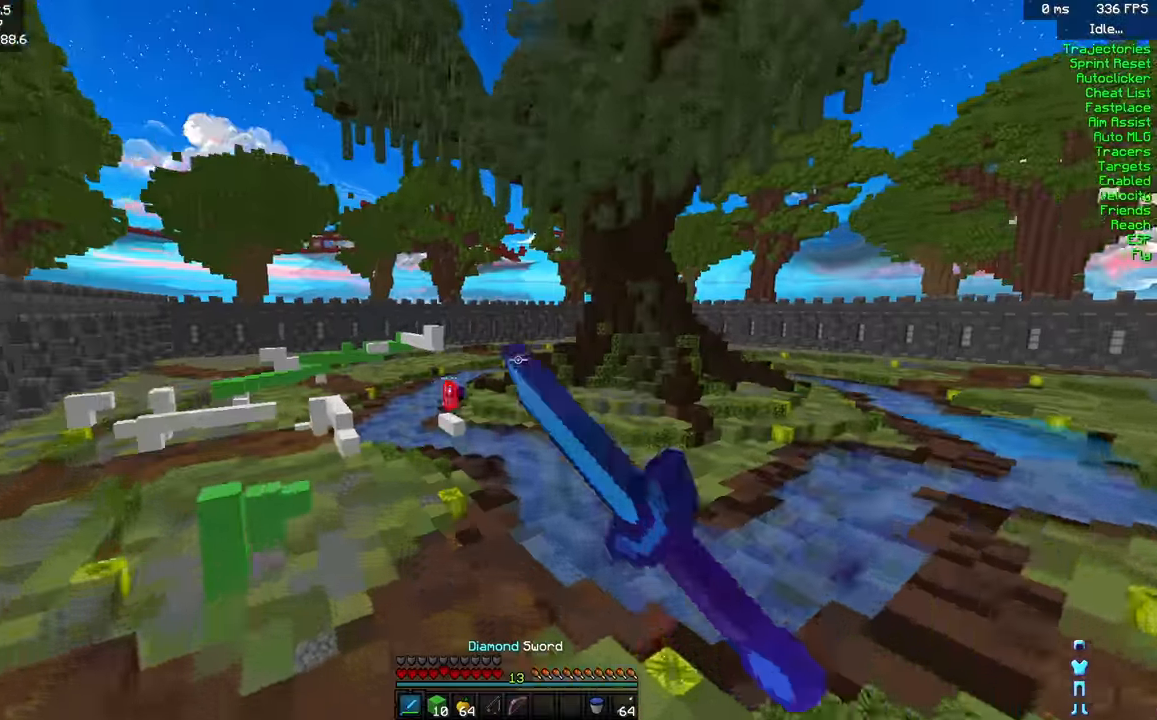
{"keys": ["w"], "mouse": ["left"], "events": [[17, "mouse_left", "up"], [84, "mouse_left", "down"], [134, "mouse_left", "up"], [267, "mouse_left", "down"], [334, "mouse_left", "up"], [384, "mouse_left", "down"]]}
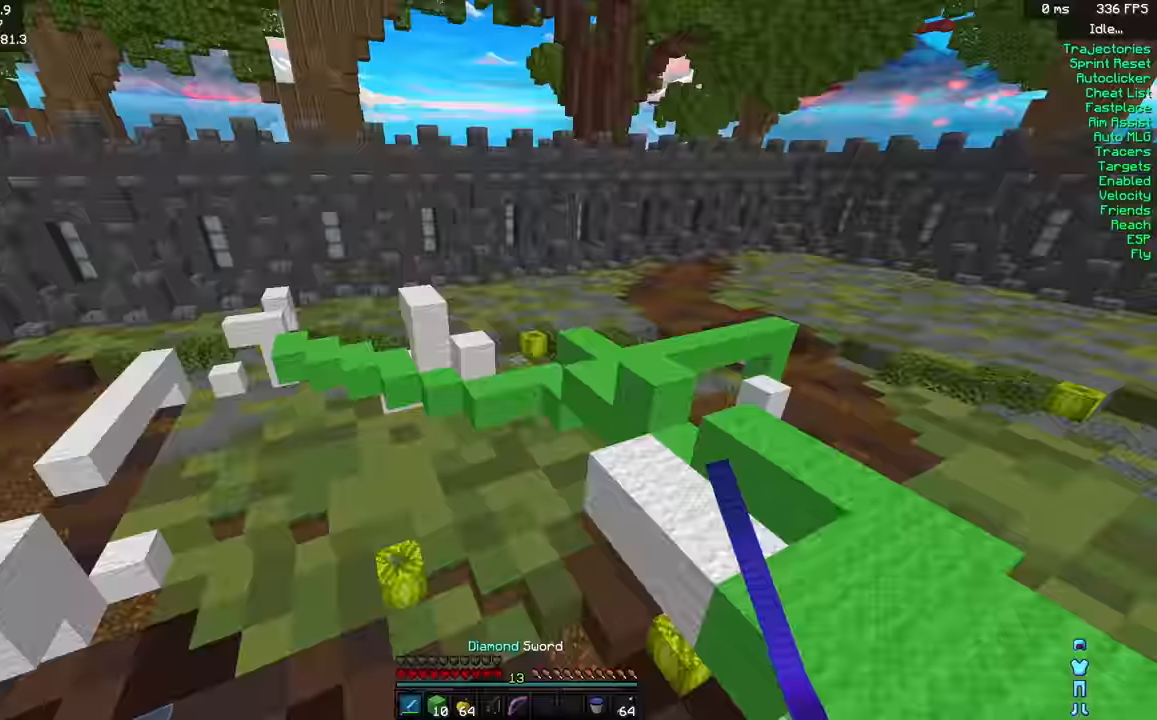
{"keys": ["w"], "mouse": [], "events": [[84, "mouse_left", "up"], [134, "mouse_left", "down"], [200, "mouse_left", "up"], [267, "mouse_left", "down"], [334, "mouse_left", "up"], [417, "mouse_left", "down"], [467, "mouse_left", "up"]]}
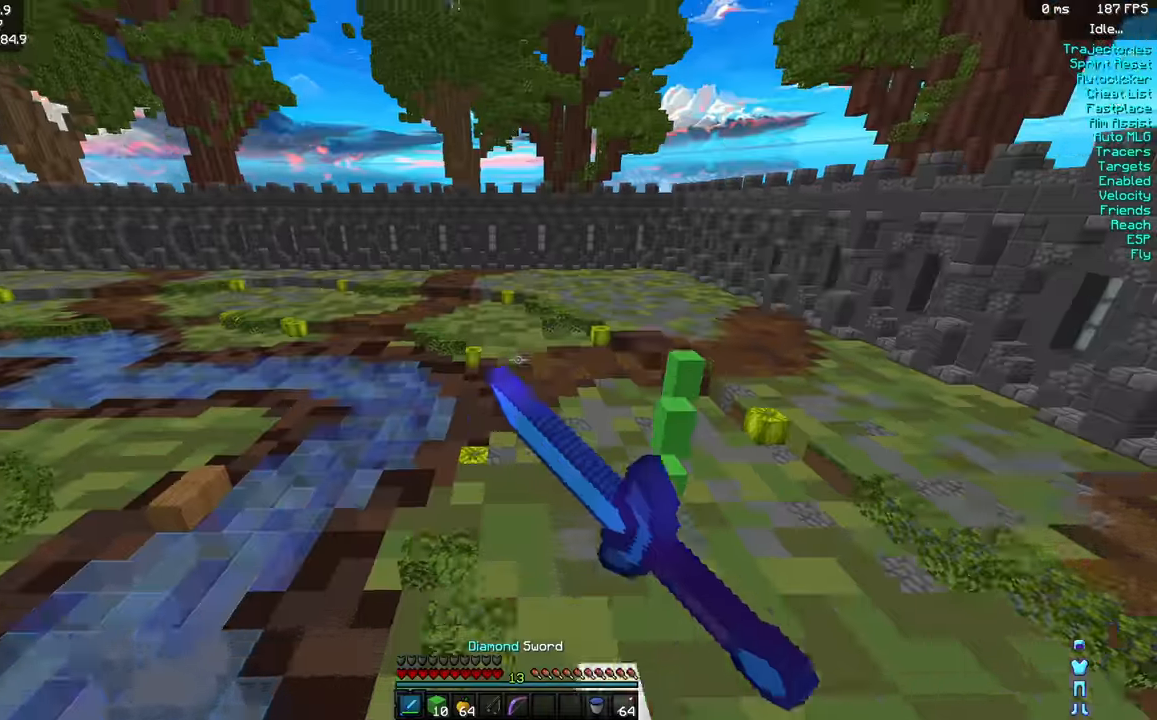
{"keys": ["w"], "mouse": ["left"], "events": [[34, "mouse_left", "down"], [100, "mouse_left", "up"], [150, "mouse_left", "down"], [200, "mouse_left", "up"], [267, "mouse_left", "down"], [334, "mouse_left", "up"], [400, "mouse_left", "down"], [450, "mouse_left", "up"], [500, "mouse_left", "down"]]}
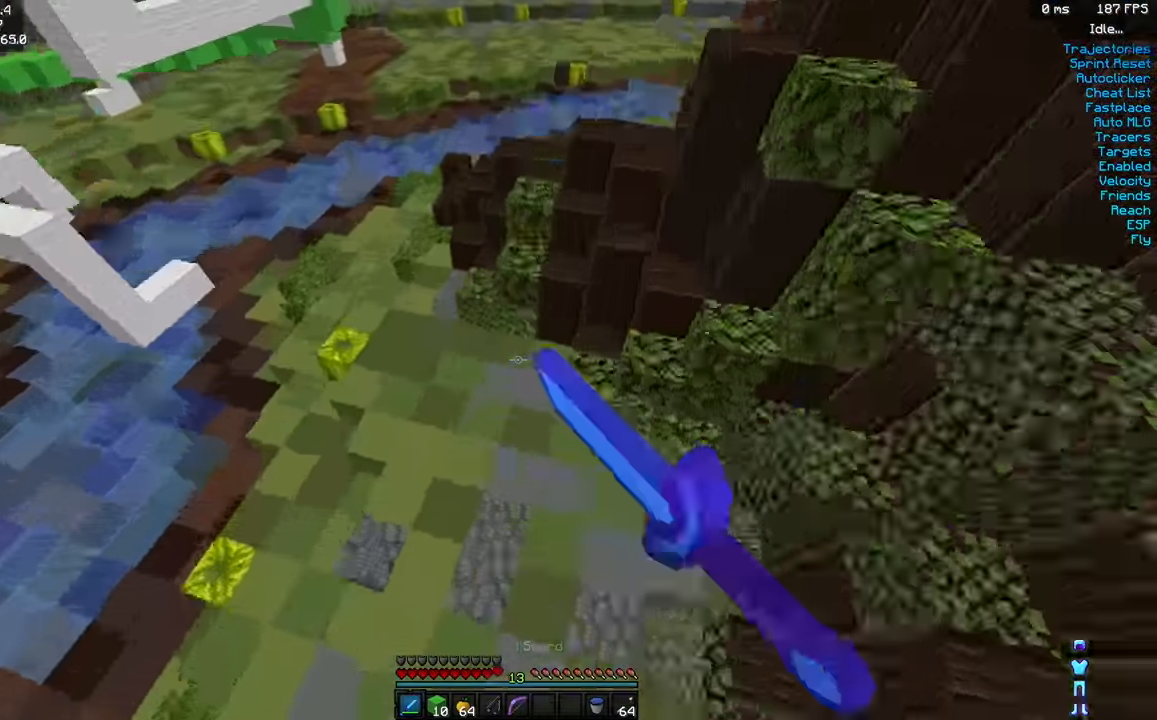
{"keys": ["w"], "mouse": ["left"], "events": [[67, "mouse_left", "up"], [117, "mouse_left", "down"], [184, "mouse_left", "up"], [250, "mouse_left", "down"], [300, "mouse_left", "up"], [367, "mouse_left", "down"], [417, "mouse_left", "up"], [484, "mouse_left", "down"]]}
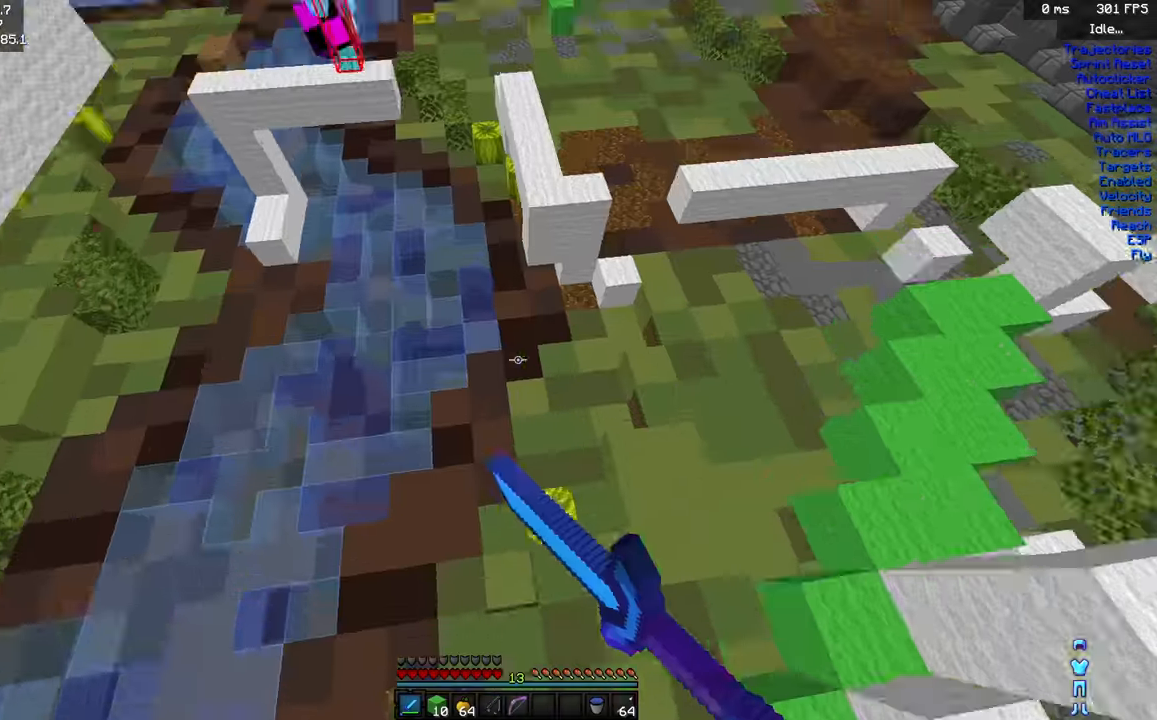
{"keys": ["w"], "mouse": [], "events": [[34, "mouse_left", "up"], [100, "mouse_left", "down"], [150, "mouse_left", "up"], [217, "mouse_left", "down"], [300, "mouse_left", "up"], [350, "mouse_left", "down"], [400, "mouse_left", "up"], [450, "mouse_left", "down"], [500, "mouse_left", "up"]]}
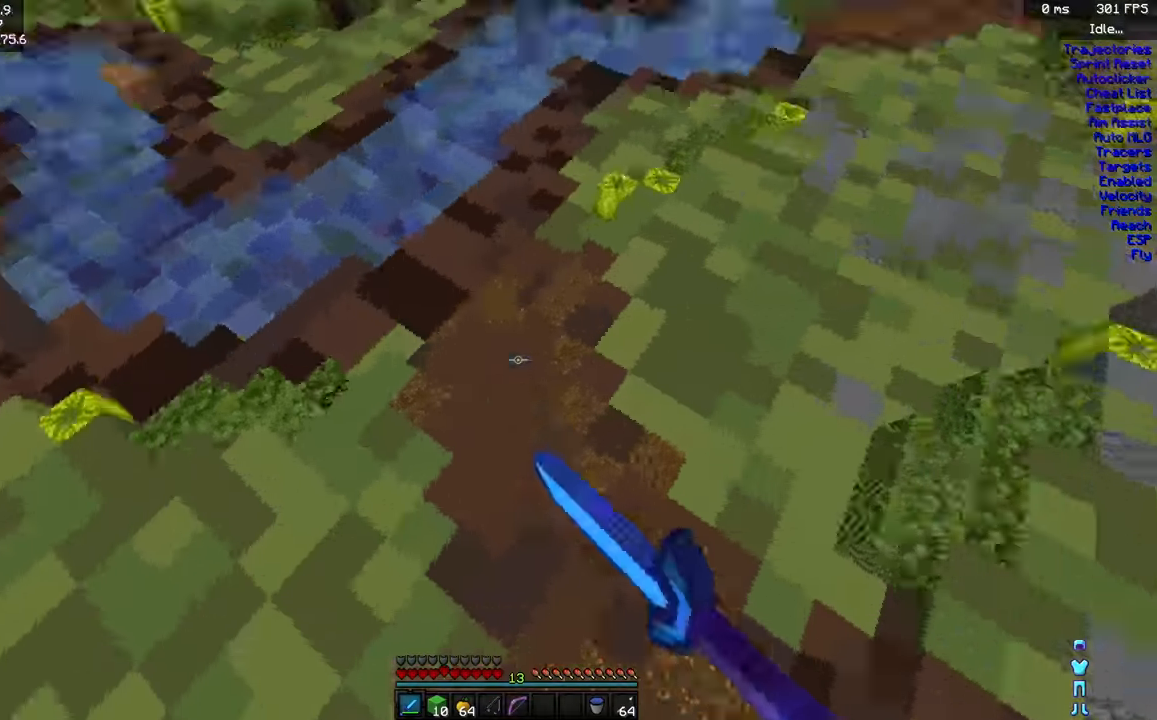
{"keys": ["w"], "mouse": ["left"], "events": [[67, "mouse_left", "down"], [100, "mouse_left", "up"], [150, "mouse_left", "down"], [184, "mouse_left", "up"], [217, "a", "down"], [250, "mouse_left", "down"], [284, "mouse_left", "up"], [300, "a", "up"], [334, "mouse_left", "down"], [350, "mouse_left", "up"], [400, "mouse_left", "down"]]}
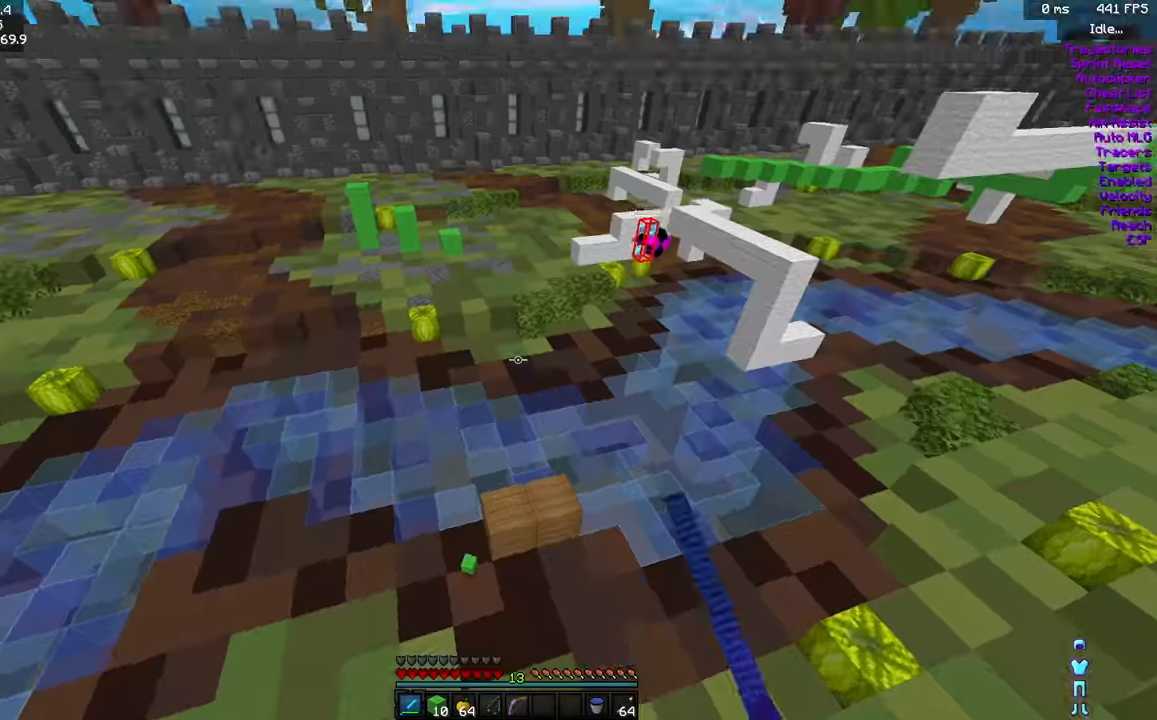
{"keys": ["w"], "mouse": [], "events": [[34, "mouse_left", "up"], [84, "mouse_left", "down"], [150, "mouse_left", "up"], [200, "mouse_left", "down"], [250, "mouse_left", "up"], [317, "mouse_left", "down"], [367, "mouse_left", "up"], [417, "mouse_left", "down"], [467, "mouse_left", "up"]]}
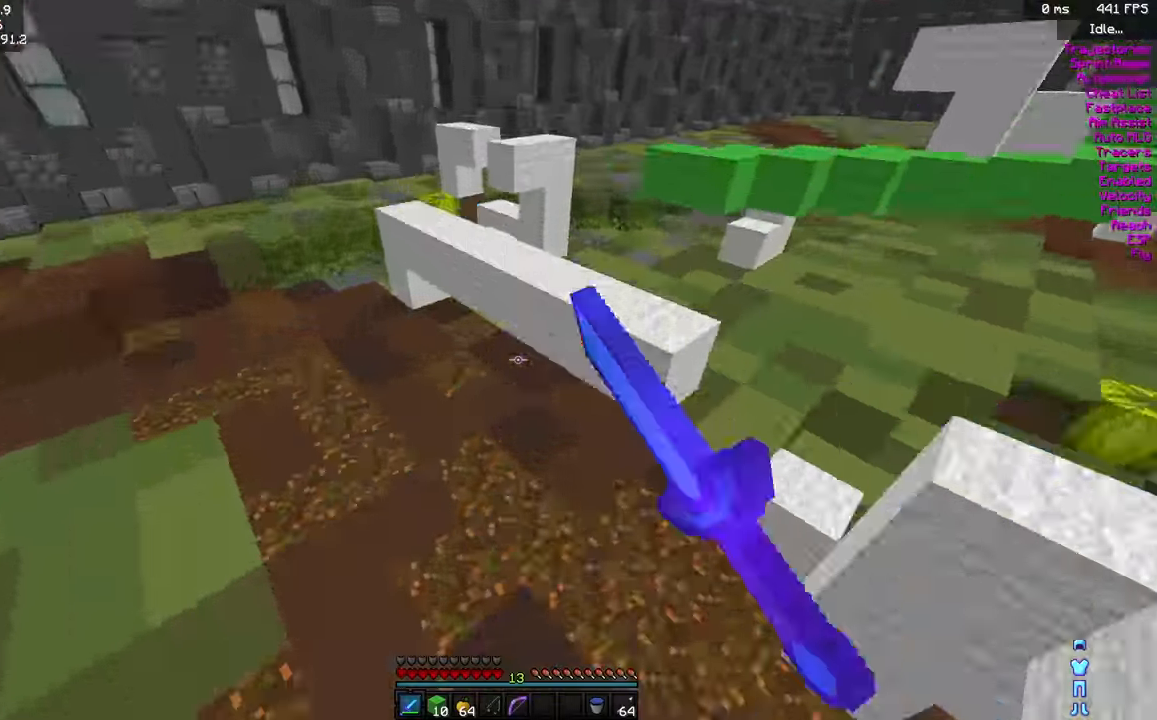
{"keys": ["w"], "mouse": ["left"], "events": [[17, "mouse_left", "down"], [100, "mouse_left", "up"], [150, "mouse_left", "down"]]}
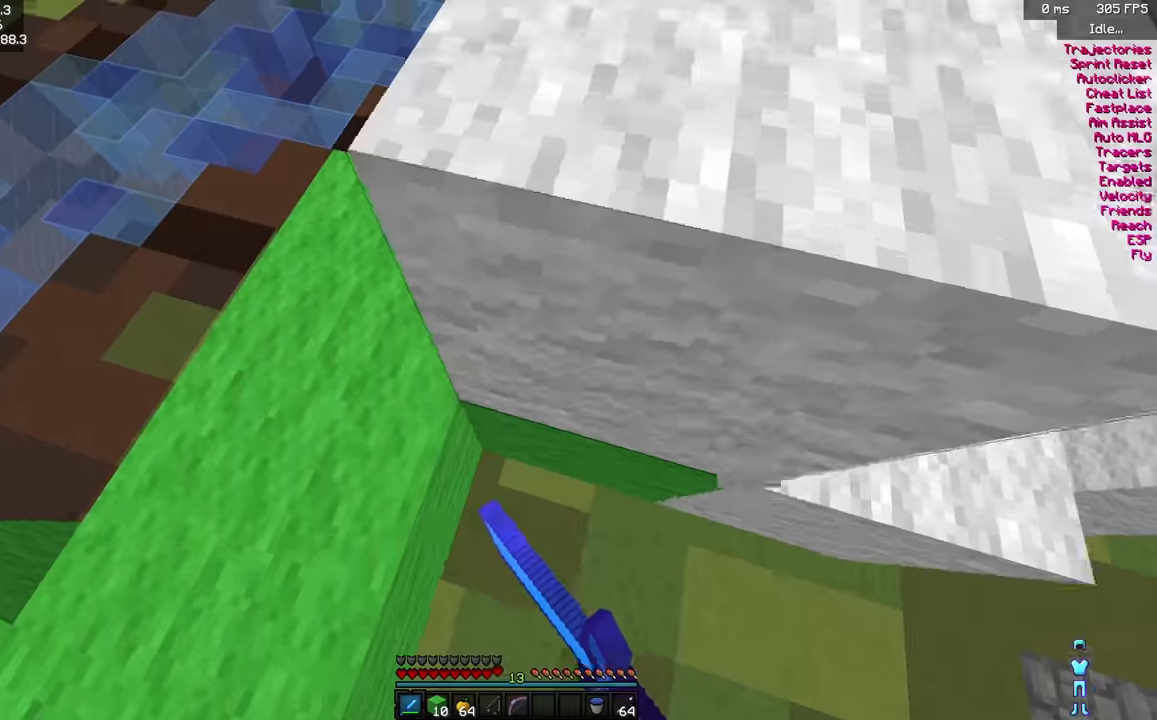
{"keys": ["w"], "mouse": ["left"], "events": []}
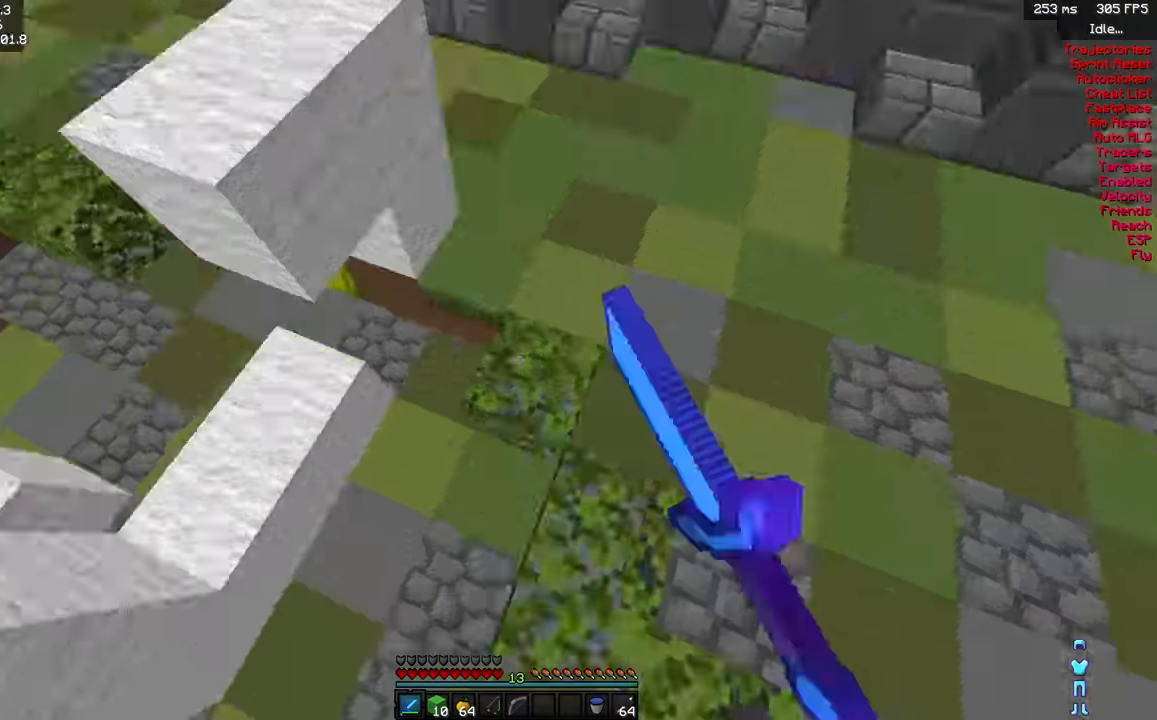
{"keys": [], "mouse": [], "events": [[450, "mouse_left", "up"], [500, "w", "up"]]}